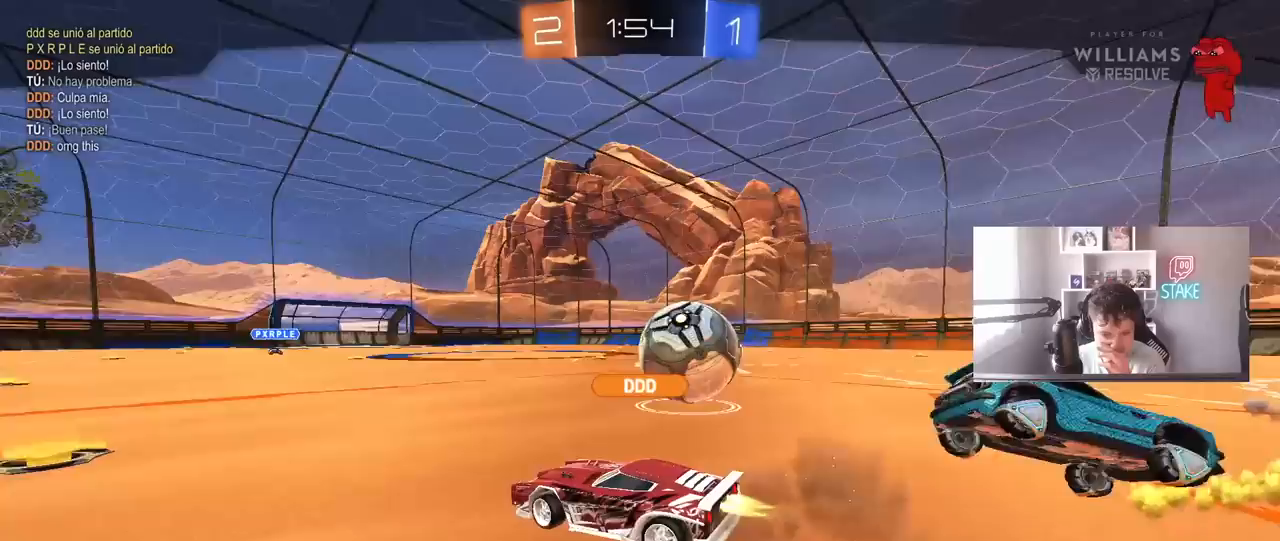
Gameplay with keyboard and mouse; each line is a JSON object with the keys and mouse buttons held at the frame after it. "events" lists presses ("down") and releases ("up") of "1", "2", "3", "4", "5", "a", "alt", "c", "caps_lock", "ctrl", "d", "e", "f", "g", "q", "r", "s", "shift", "space", "t", "tab", "v", "w", "x", "z", "mouse_left", "mouse_wheel" and "mouse_right" between this image and that frame as [ms after this image, input, new state], when the widget could be followed in between. "mouse_left", "mouse_wheel", "mouse_right" = the "left", "wheel", "right" buttons of the "mouse" list. No other keys are recorded. "wheel" means that the mouse wheel is clicked or scrolled. "mouse_move" is the direction in which the mouse moves at that frame (one of eight, or "still"), when it could be read.
{"keys": [], "mouse": [], "mouse_move": "still", "events": []}
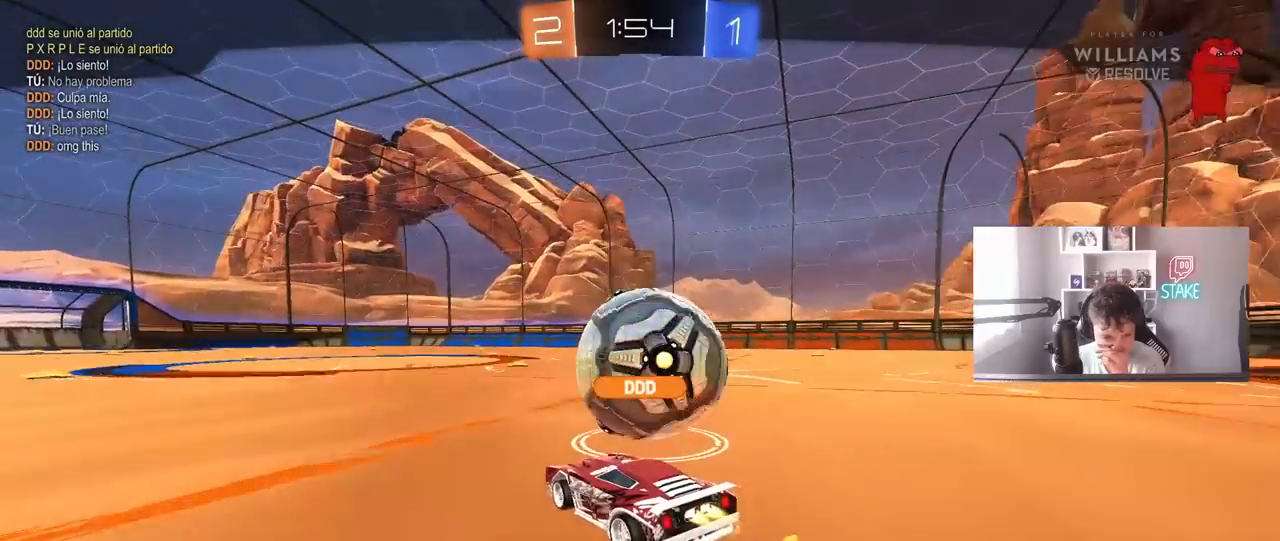
{"keys": [], "mouse": [], "mouse_move": "still", "events": []}
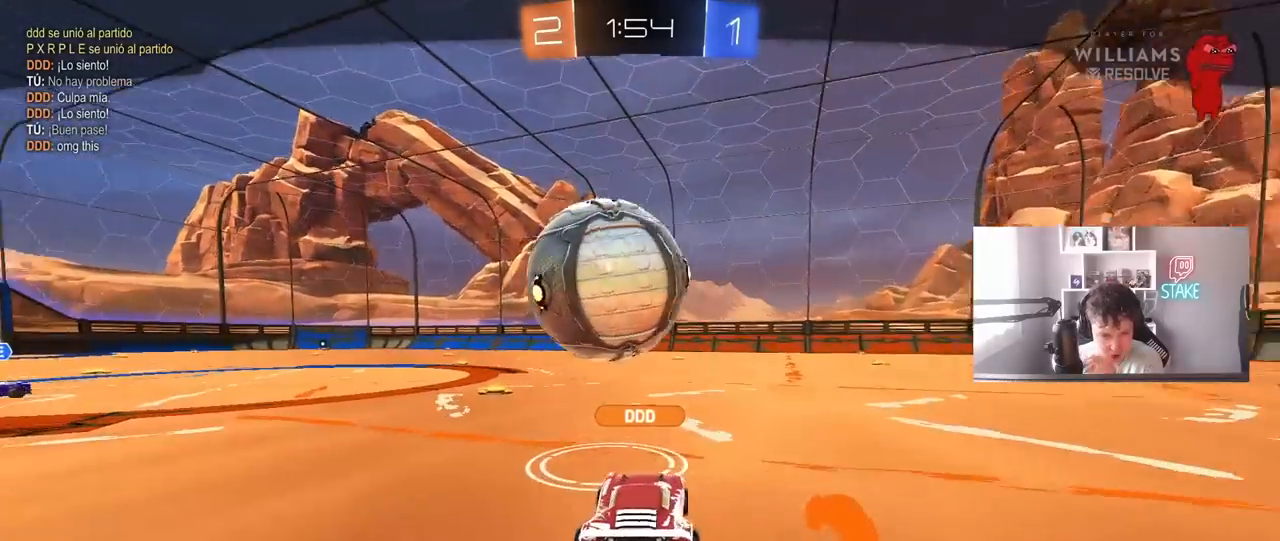
{"keys": [], "mouse": [], "mouse_move": "still", "events": []}
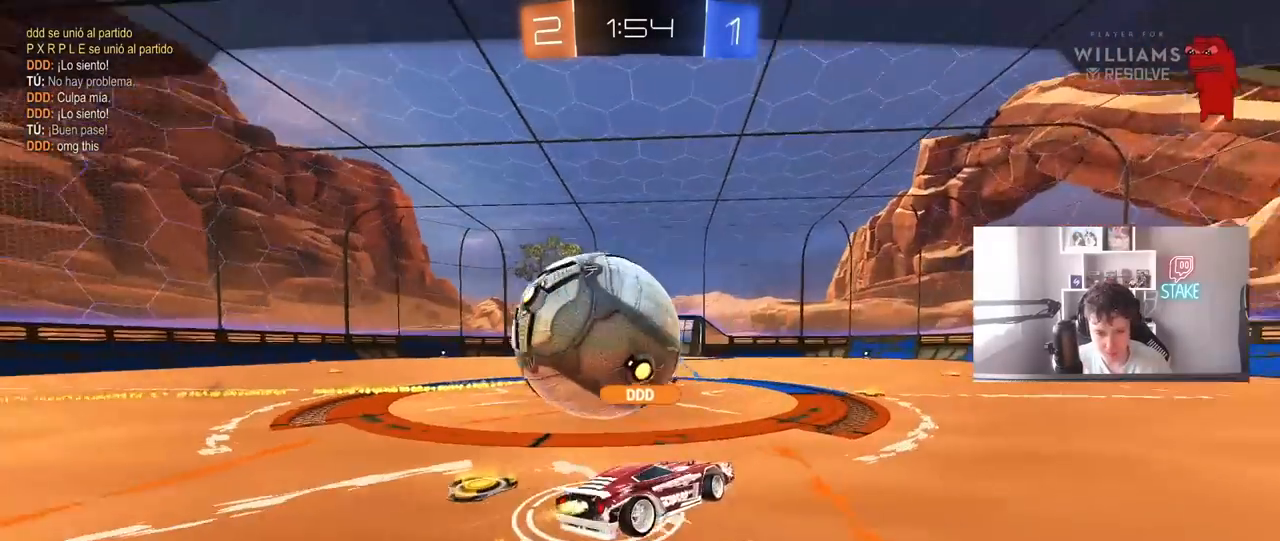
{"keys": [], "mouse": [], "mouse_move": "still", "events": []}
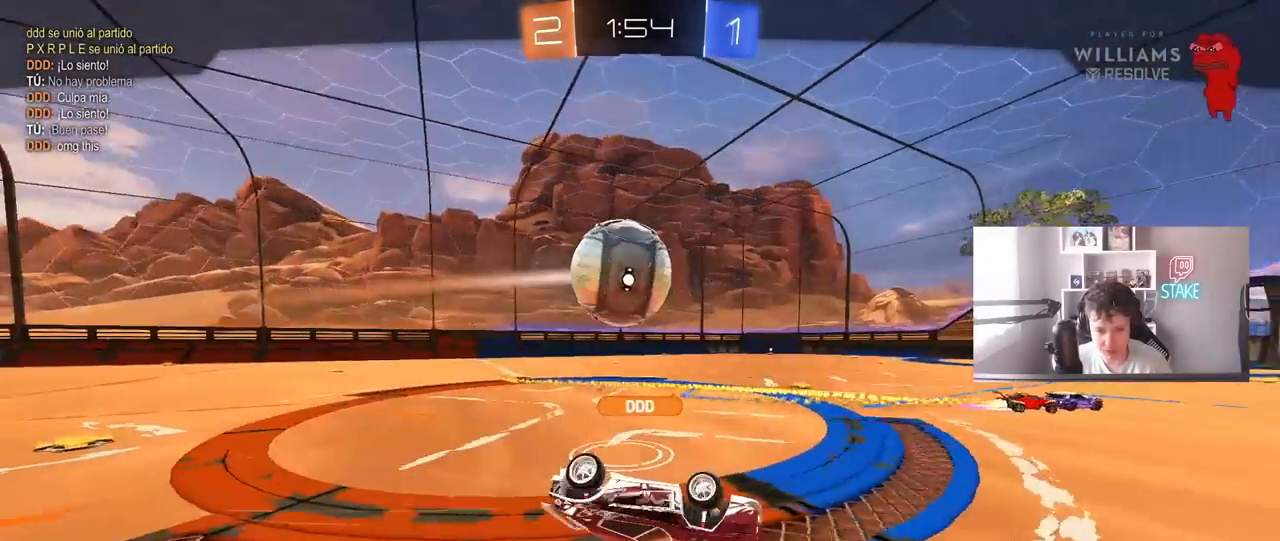
{"keys": [], "mouse": [], "mouse_move": "still", "events": []}
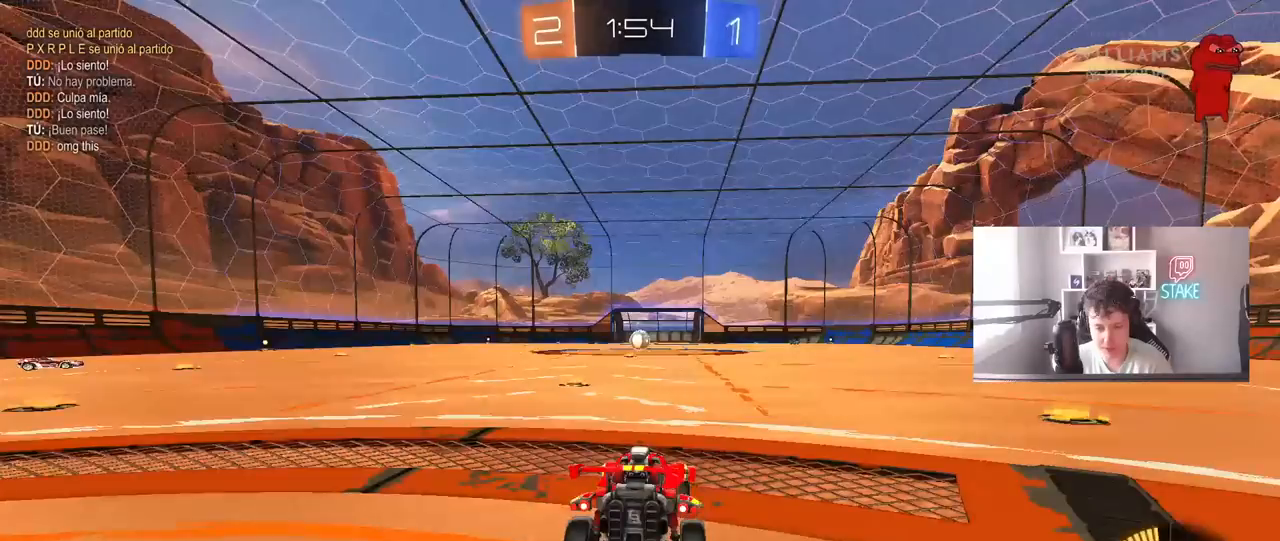
{"keys": [], "mouse": [], "mouse_move": "still", "events": []}
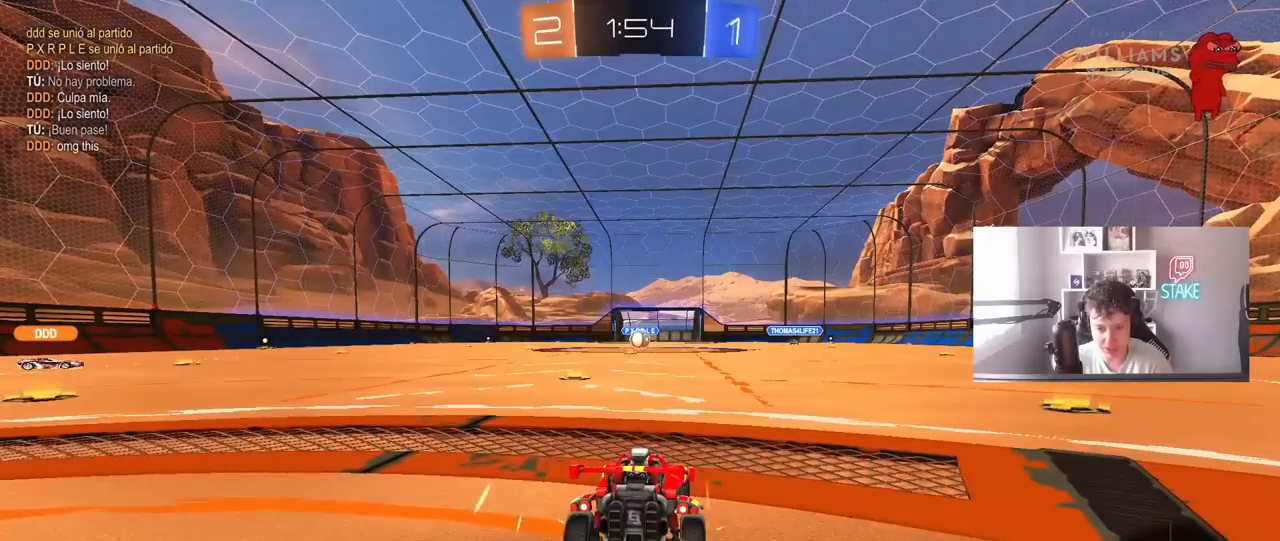
{"keys": [], "mouse": [], "mouse_move": "still", "events": []}
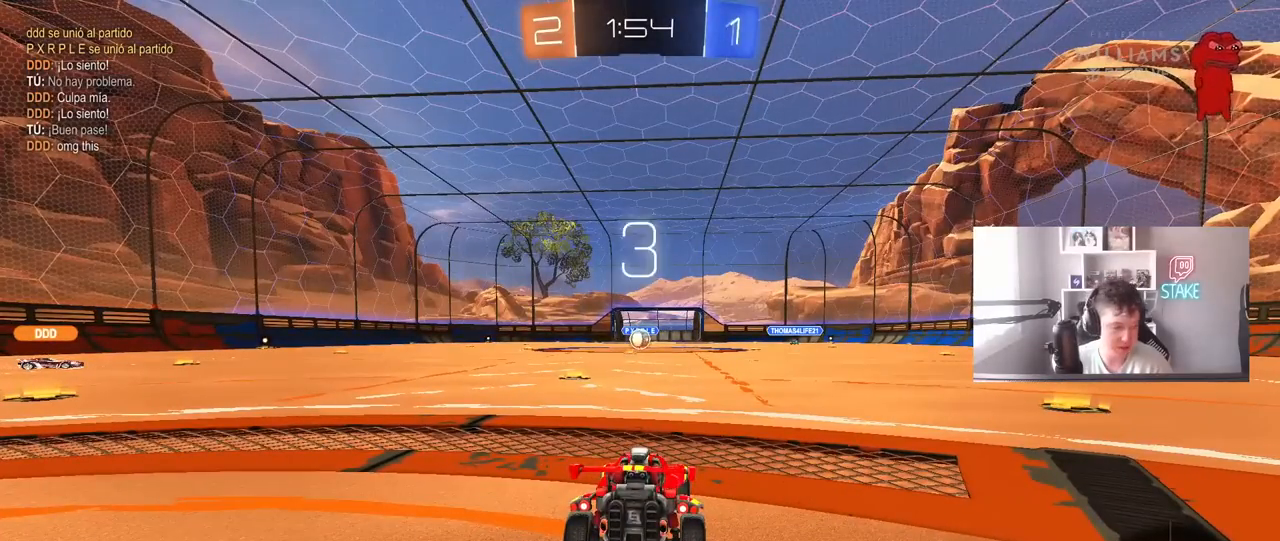
{"keys": [], "mouse": [], "mouse_move": "still", "events": []}
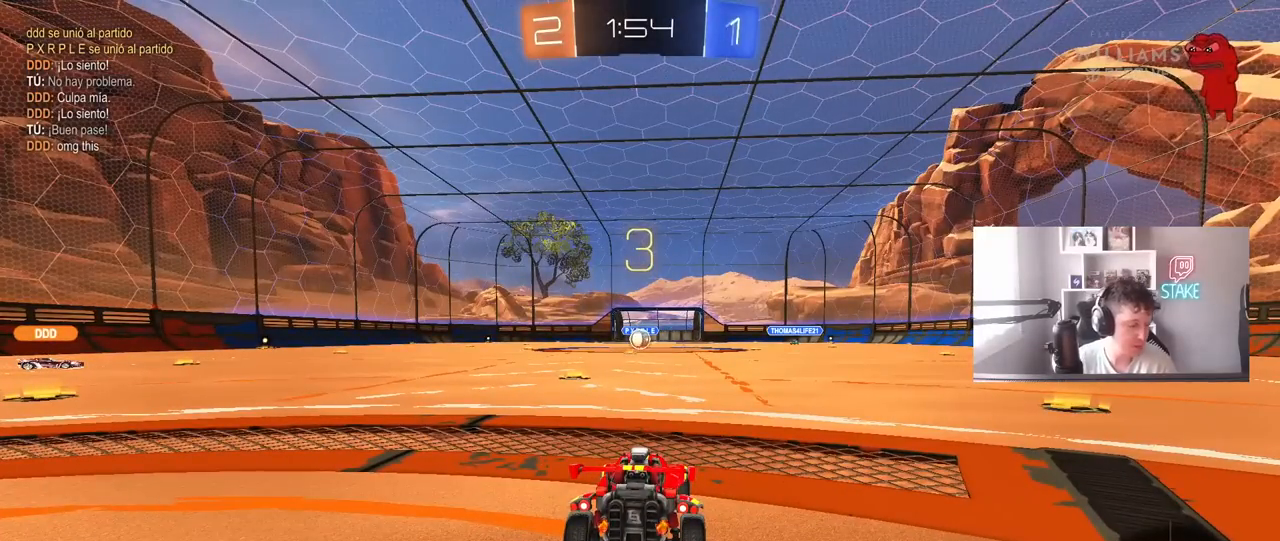
{"keys": [], "mouse": [], "mouse_move": "still", "events": []}
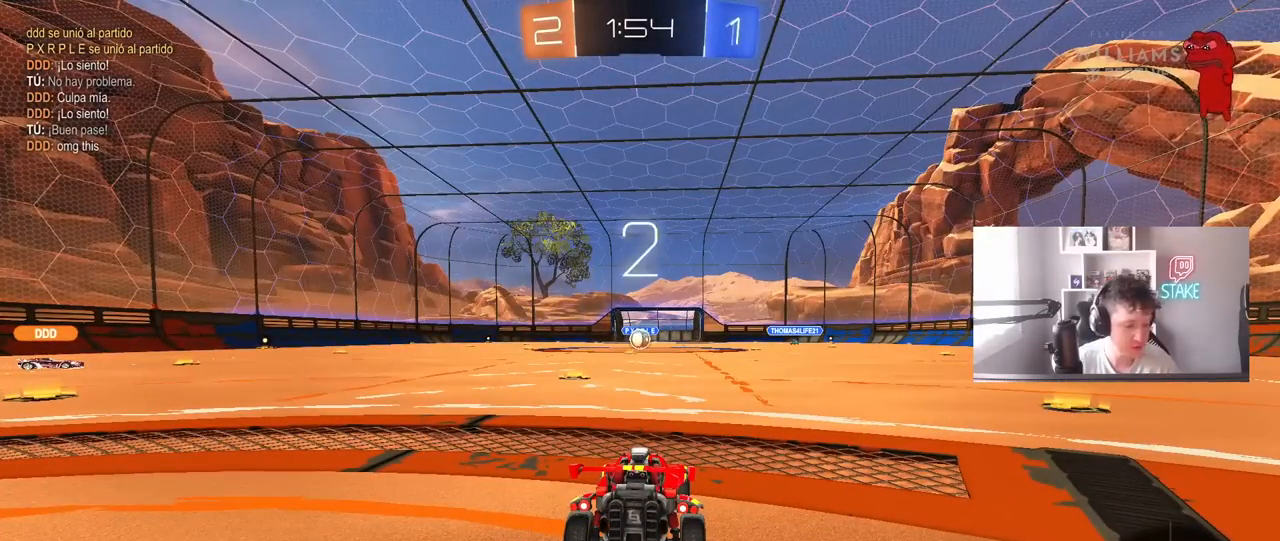
{"keys": ["tab"], "mouse": [], "mouse_move": "still", "events": [[383, "tab", "down"]]}
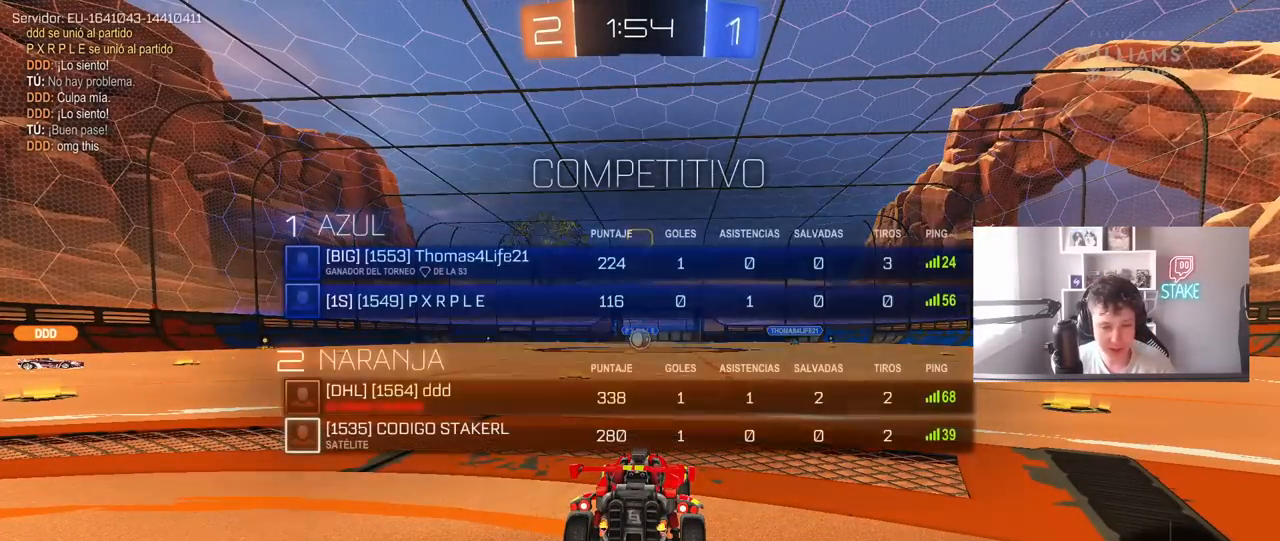
{"keys": ["tab", "w"], "mouse": [], "mouse_move": "right", "events": [[217, "mouse_wheel", "down"], [267, "w", "down"], [350, "mouse_wheel", "up"]]}
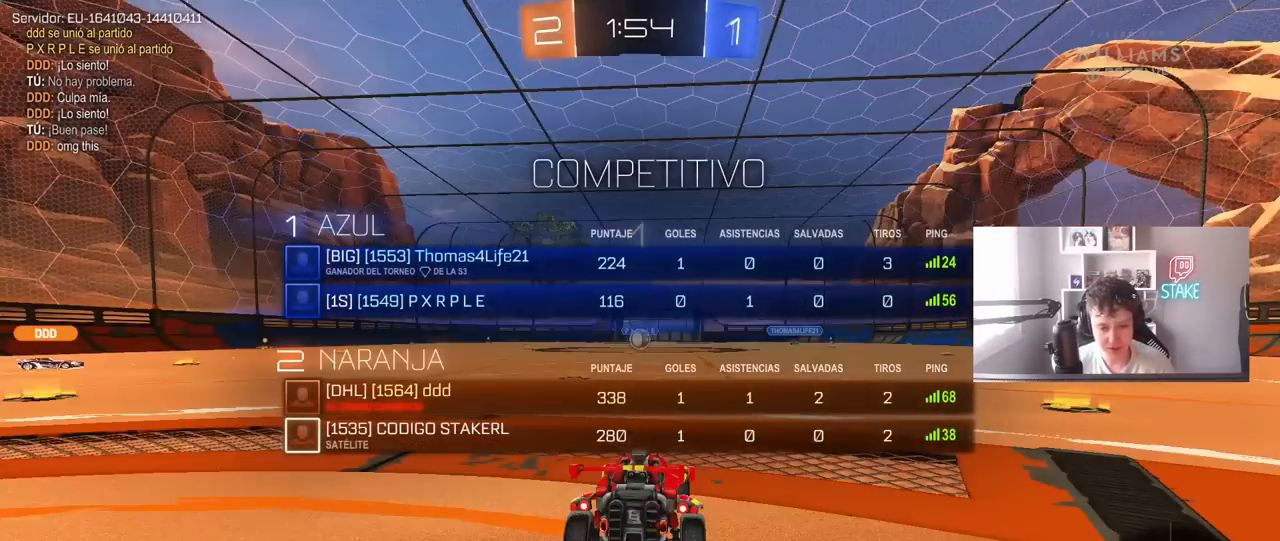
{"keys": ["d", "w"], "mouse": ["left"], "mouse_move": "still", "events": [[33, "mouse_left", "down"], [217, "mouse_left", "up"], [217, "tab", "up"], [217, "w", "up"], [233, "d", "down"], [350, "w", "down"], [483, "mouse_left", "down"]]}
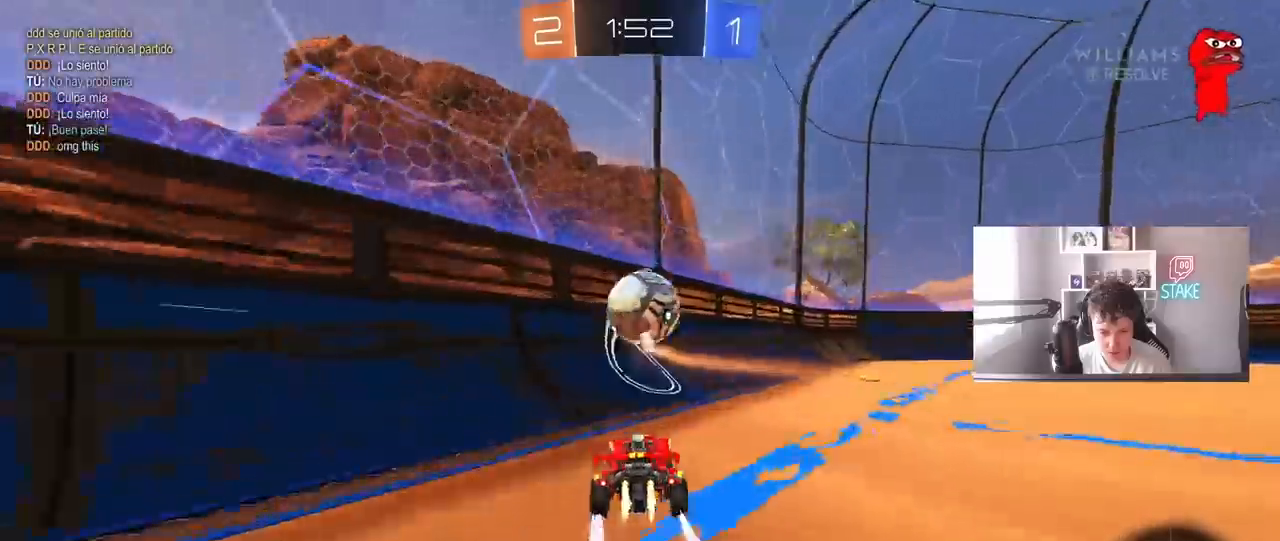
{"keys": ["w"], "mouse": ["left"], "mouse_move": "still", "events": [[33, "space", "down"], [83, "shift", "down"], [183, "shift", "up"], [183, "space", "up"], [450, "d", "up"]]}
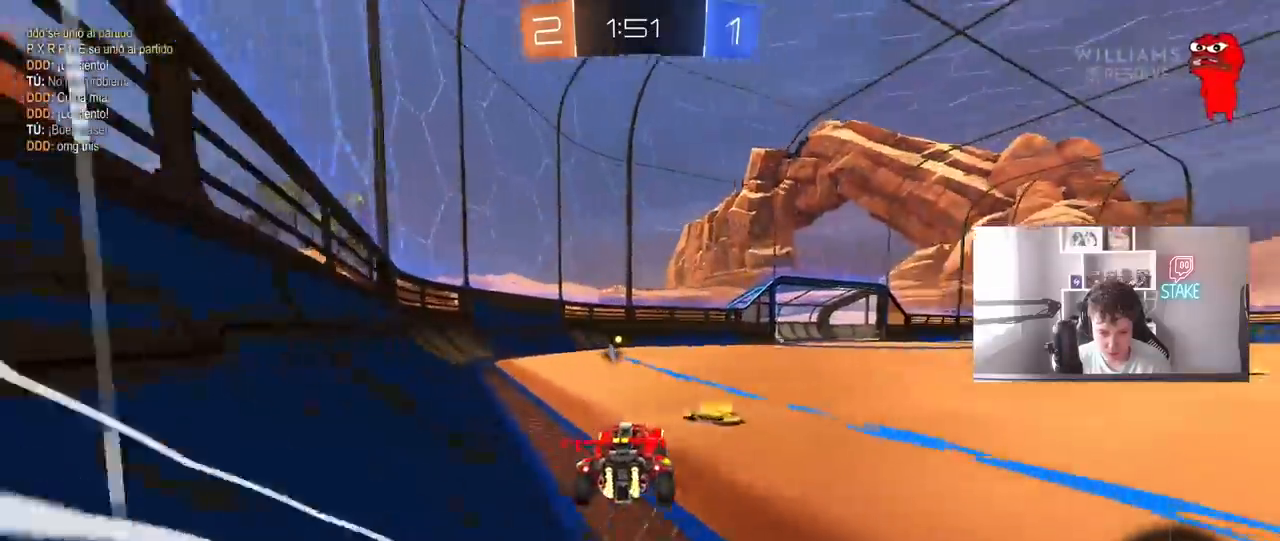
{"keys": ["space", "w"], "mouse": ["left"], "mouse_move": "still"}
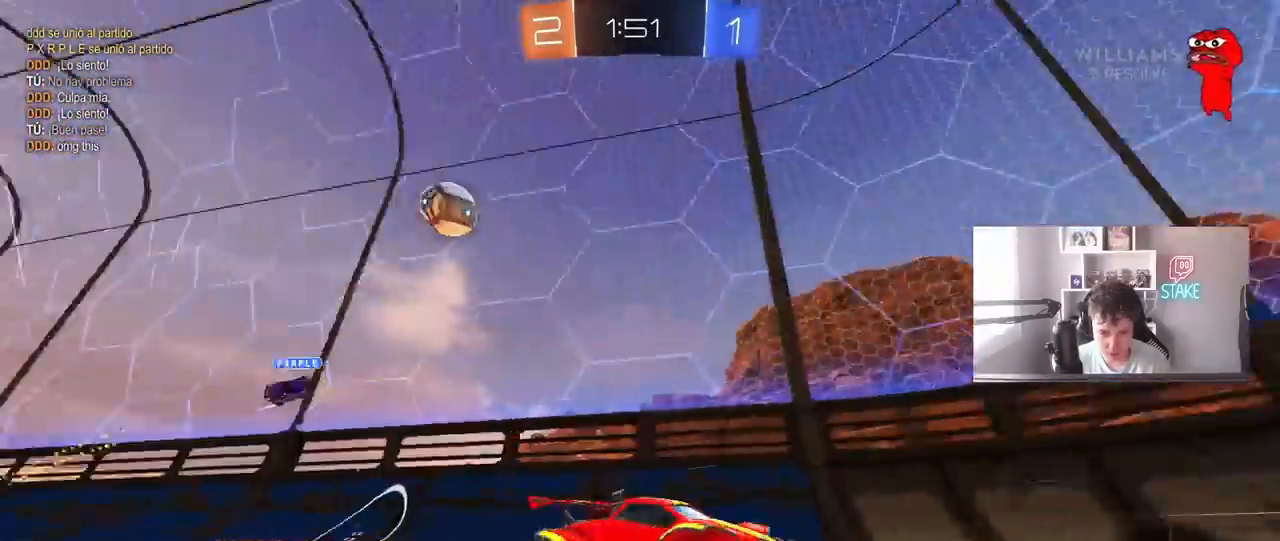
{"keys": ["a", "w"], "mouse": [], "mouse_move": "still", "events": [[17, "a", "down"], [17, "shift", "down"], [17, "space", "up"], [67, "mouse_left", "up"], [217, "mouse_left", "down"], [217, "shift", "up"], [450, "mouse_left", "up"]]}
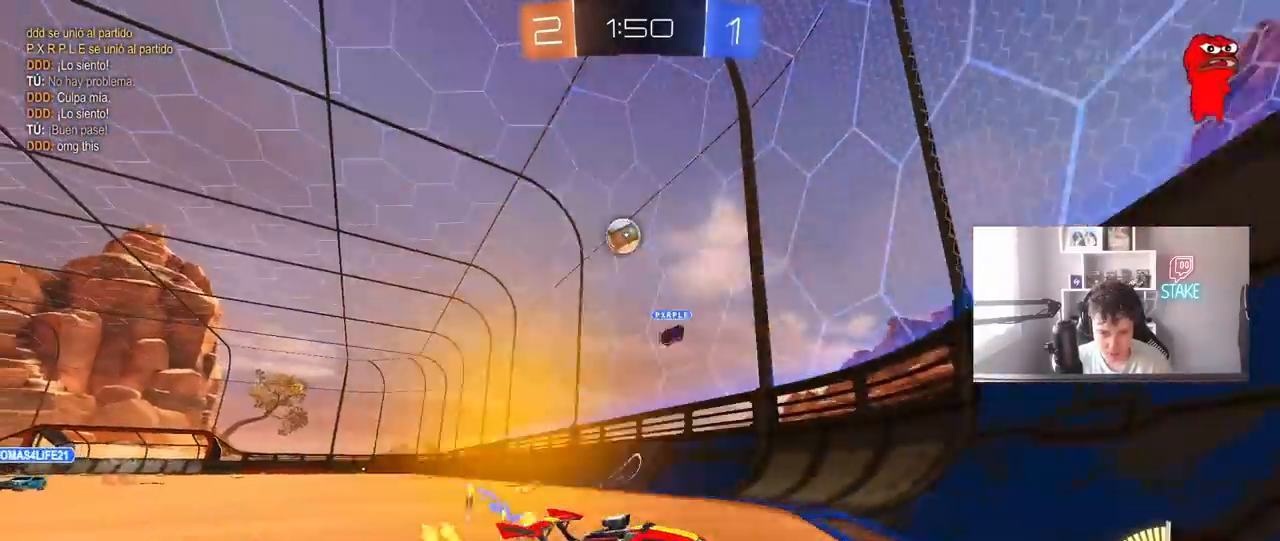
{"keys": ["a", "w"], "mouse": ["left"], "mouse_move": "still", "events": [[83, "s", "down"], [83, "w", "up"], [367, "s", "up"], [467, "mouse_left", "down"], [467, "w", "down"]]}
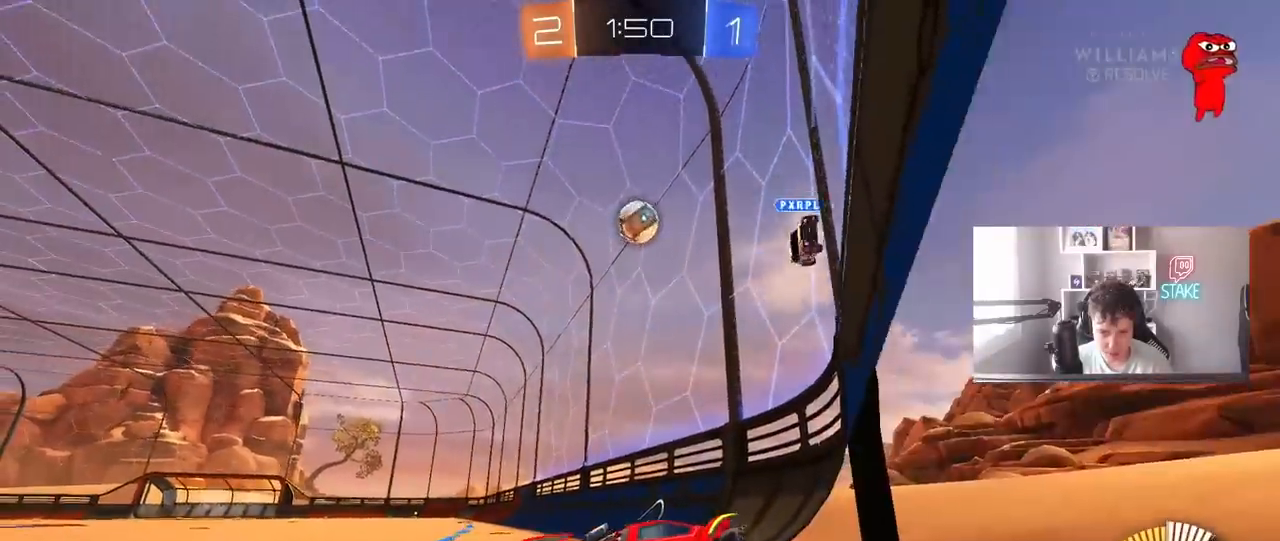
{"keys": ["w"], "mouse": [], "mouse_move": "still", "events": [[150, "a", "up"], [150, "mouse_left", "up"], [200, "d", "down"], [250, "d", "up"], [333, "d", "down"], [467, "d", "up"]]}
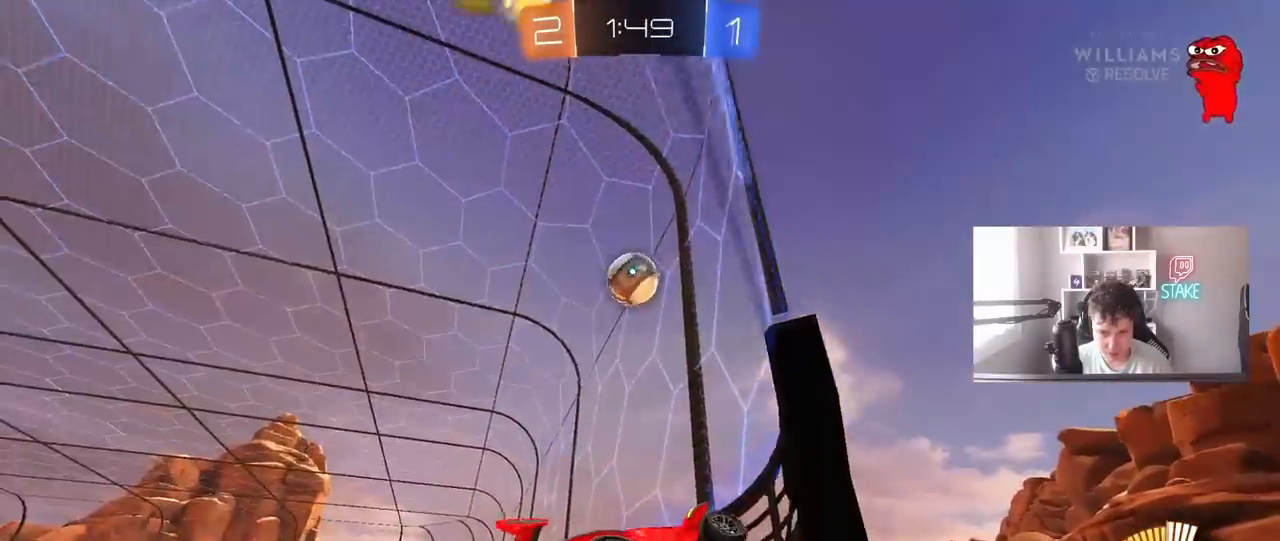
{"keys": ["d", "w"], "mouse": [], "mouse_move": "still", "events": [[300, "d", "down"], [400, "d", "up"], [483, "d", "down"]]}
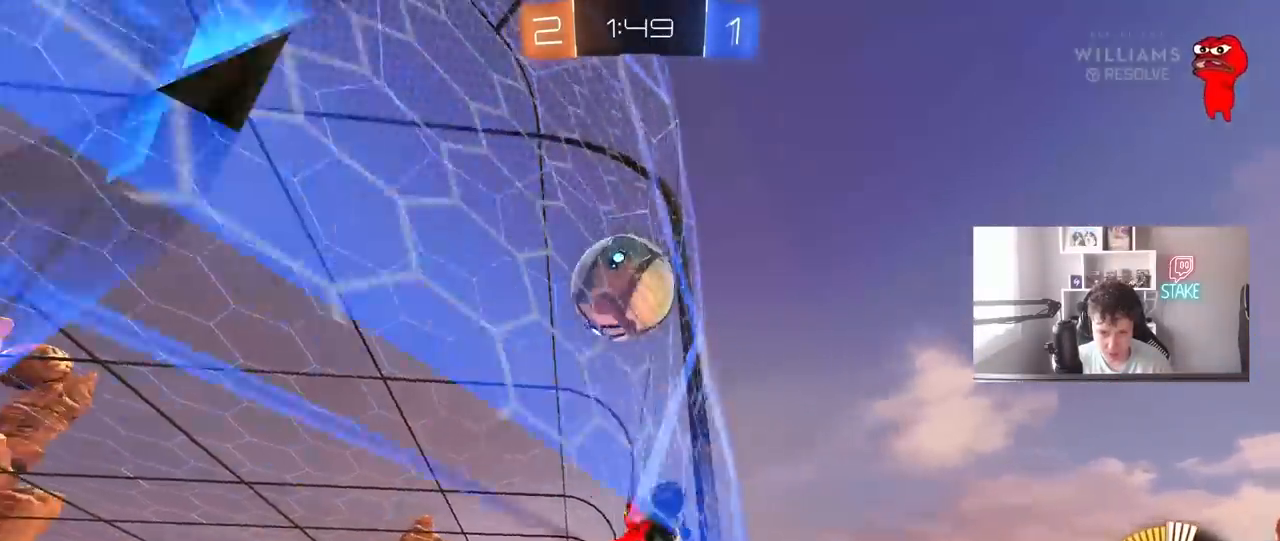
{"keys": ["a", "w"], "mouse": [], "mouse_move": "still", "events": [[33, "mouse_left", "down"], [83, "d", "up"], [133, "d", "down"], [267, "a", "down"], [267, "mouse_left", "up"], [317, "d", "up"], [317, "shift", "down"], [417, "shift", "up"]]}
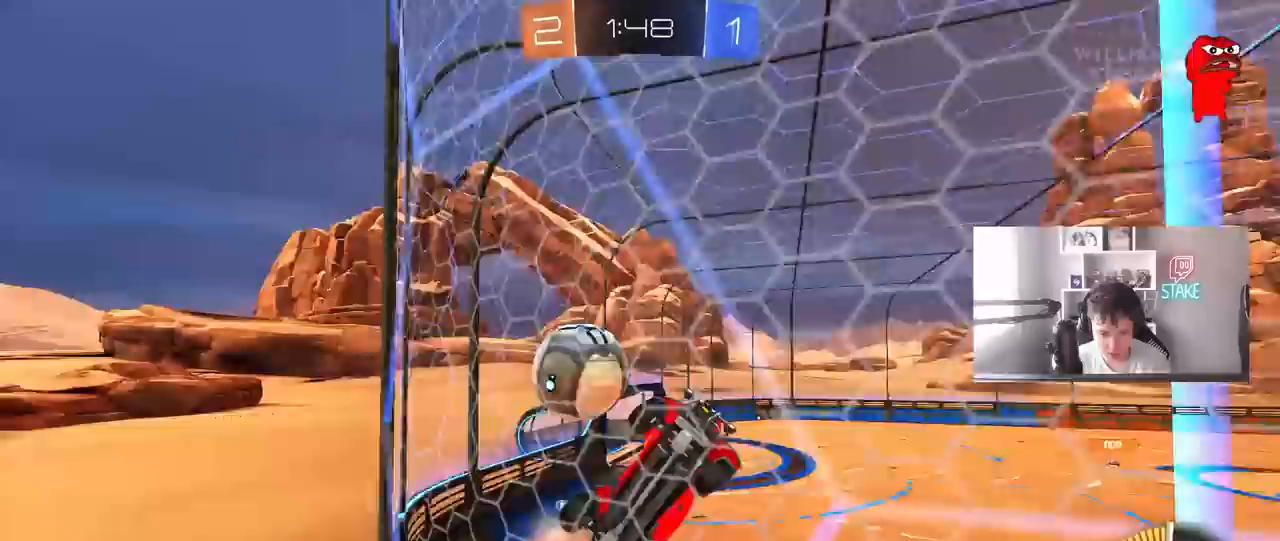
{"keys": ["a", "w"], "mouse": [], "mouse_move": "still", "events": []}
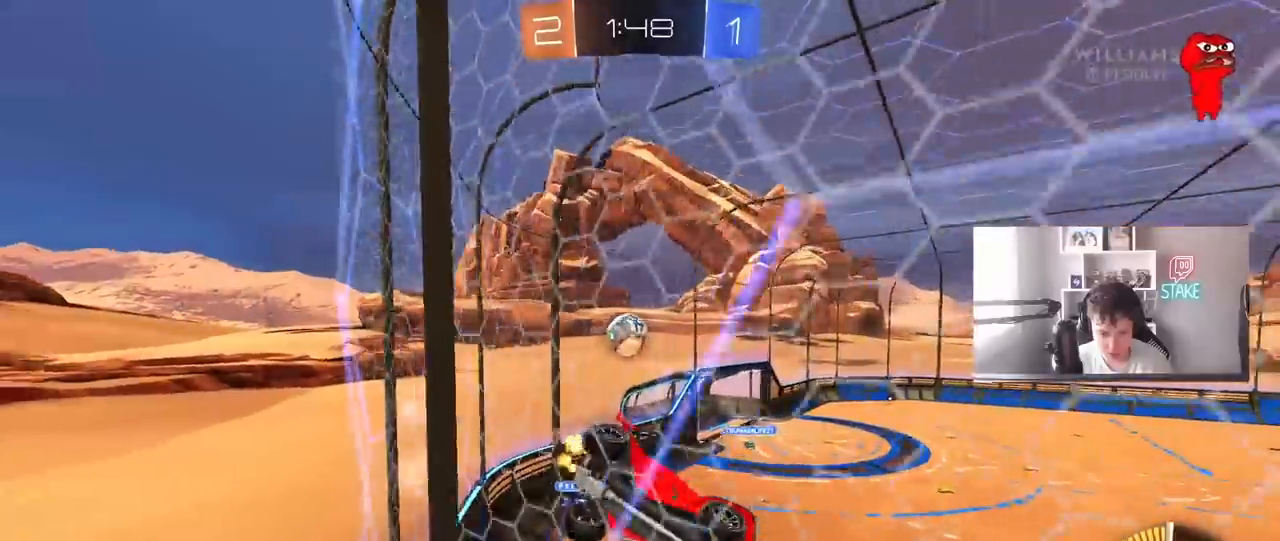
{"keys": ["a", "s"], "mouse": [], "mouse_move": "still", "events": [[67, "mouse_left", "down"], [117, "a", "up"], [117, "mouse_right", "down"], [167, "d", "down"], [167, "w", "up"], [217, "shift", "down"], [250, "s", "down"], [300, "mouse_left", "up"], [350, "mouse_right", "up"], [433, "d", "up"], [433, "shift", "up"], [483, "a", "down"]]}
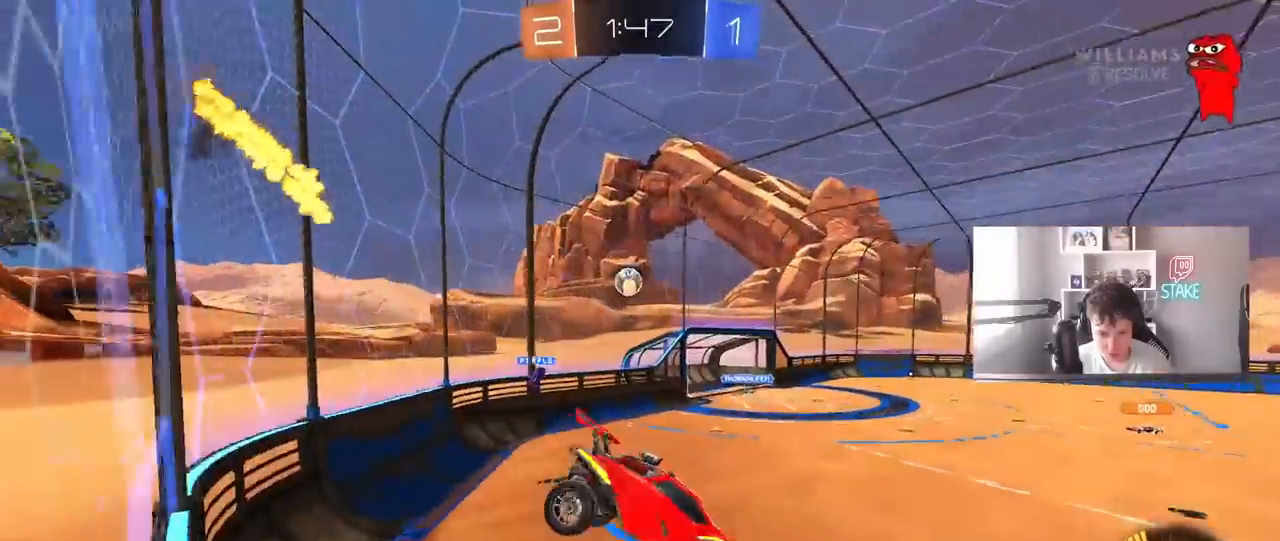
{"keys": ["a", "w"], "mouse": ["left"], "mouse_move": "still", "events": [[33, "a", "up"], [33, "s", "up"], [267, "w", "down"], [367, "mouse_left", "down"], [367, "mouse_right", "down"], [467, "a", "down"], [500, "mouse_right", "up"]]}
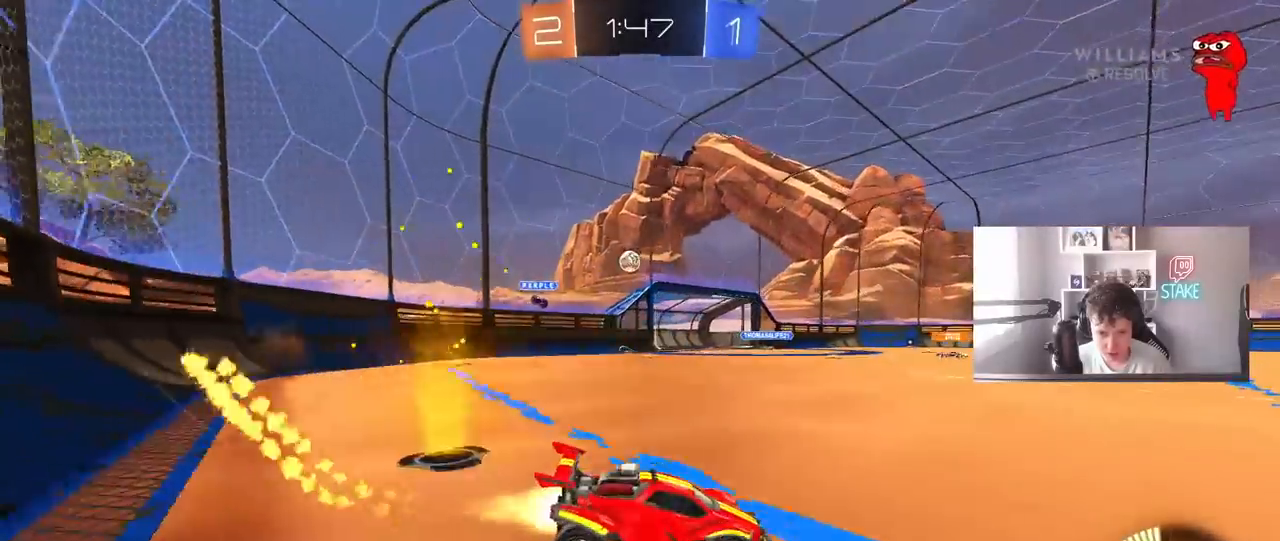
{"keys": ["a", "w"], "mouse": [], "mouse_move": "still", "events": [[200, "mouse_left", "up"], [233, "a", "up"], [383, "a", "down"]]}
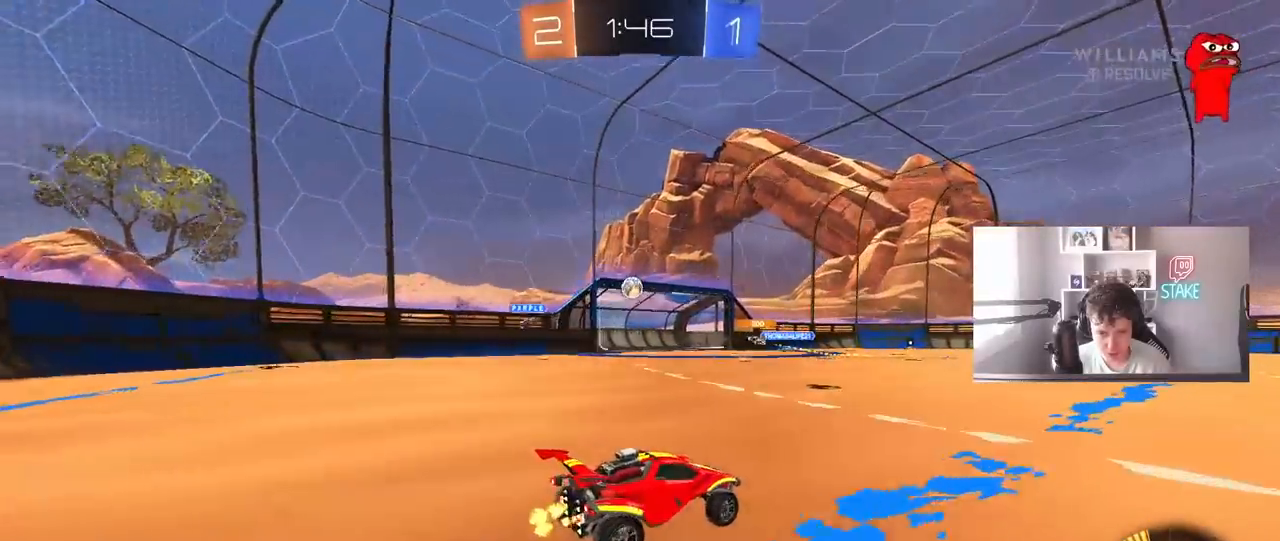
{"keys": ["w"], "mouse": [], "mouse_move": "still", "events": [[117, "a", "up"]]}
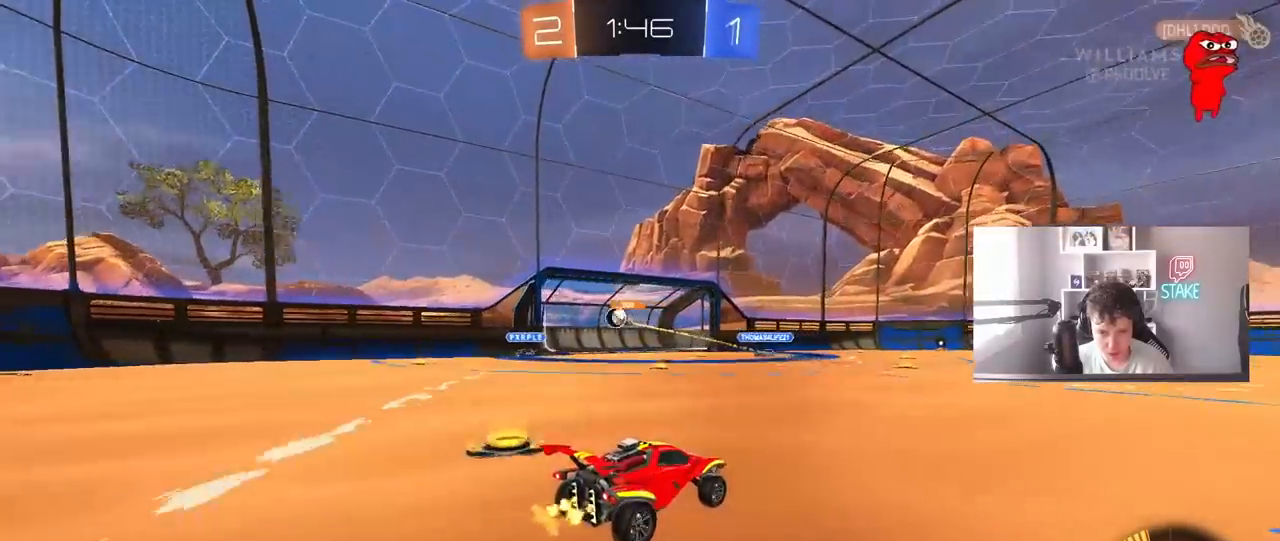
{"keys": ["d", "s", "shift"], "mouse": ["left"], "mouse_move": "still", "events": [[83, "d", "down"], [183, "mouse_left", "down"], [217, "mouse_right", "down"], [317, "mouse_right", "up"], [317, "shift", "down"], [367, "mouse_right", "down"], [500, "mouse_right", "up"], [500, "s", "down"], [500, "w", "up"]]}
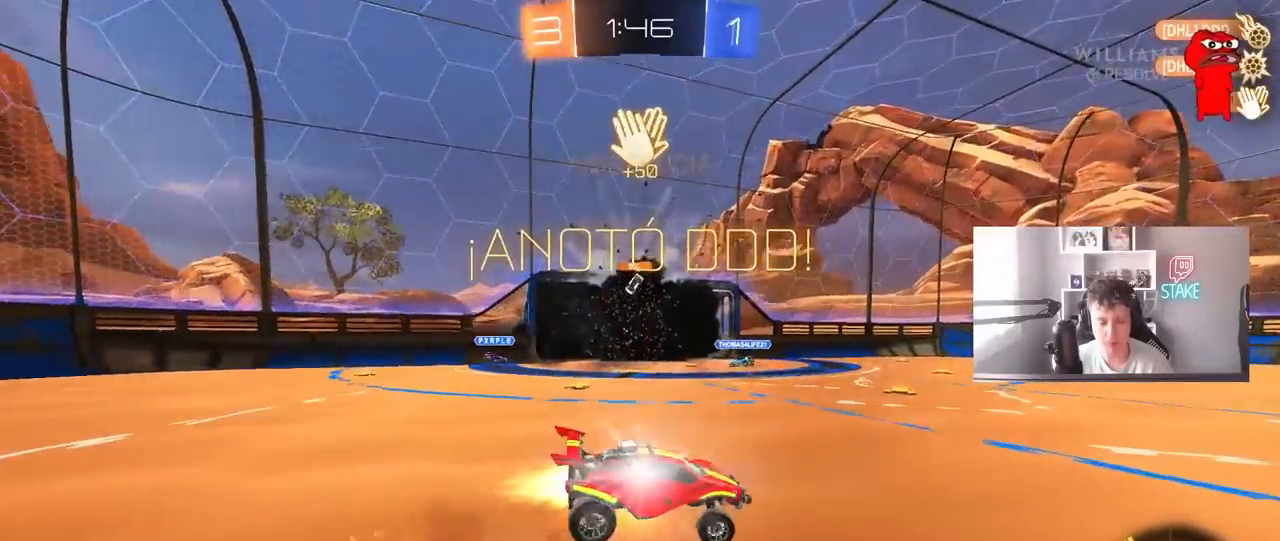
{"keys": ["d", "s", "shift"], "mouse": ["left"], "mouse_move": "still", "events": [[50, "mouse_right", "down"], [233, "space", "down"], [283, "mouse_right", "up"], [433, "space", "up"]]}
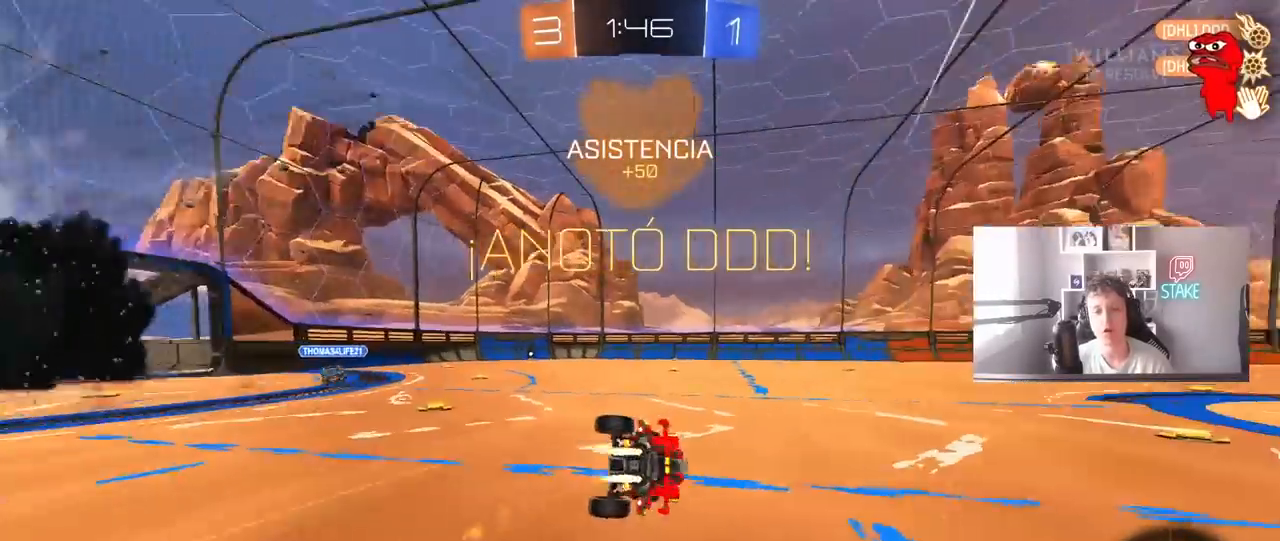
{"keys": ["d", "shift"], "mouse": ["left"], "mouse_move": "still", "events": [[217, "s", "up"], [250, "s", "down"], [483, "s", "up"]]}